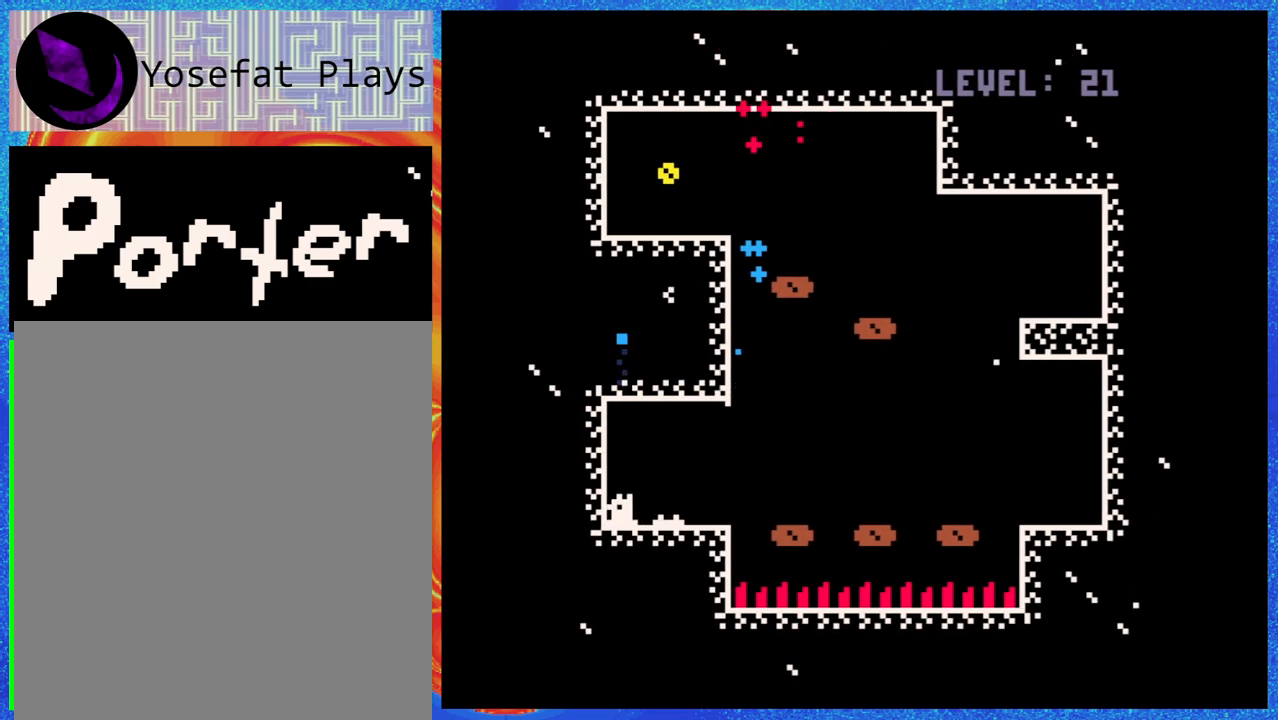
Gameplay with a controller (Nintendo layout); each line is a JSON object with the inputs held at the frame after it. "events" lists button and stick changes between this image and that frame as [ms after this image, input, new state], when the widget could be followed in between. Not read: L3 R3 left_stick right_stick.
{"buttons": ["DPAD_RIGHT"], "events": [[17, "DPAD_UP", "up"], [83, "DPAD_LEFT", "up"], [233, "DPAD_RIGHT", "down"]]}
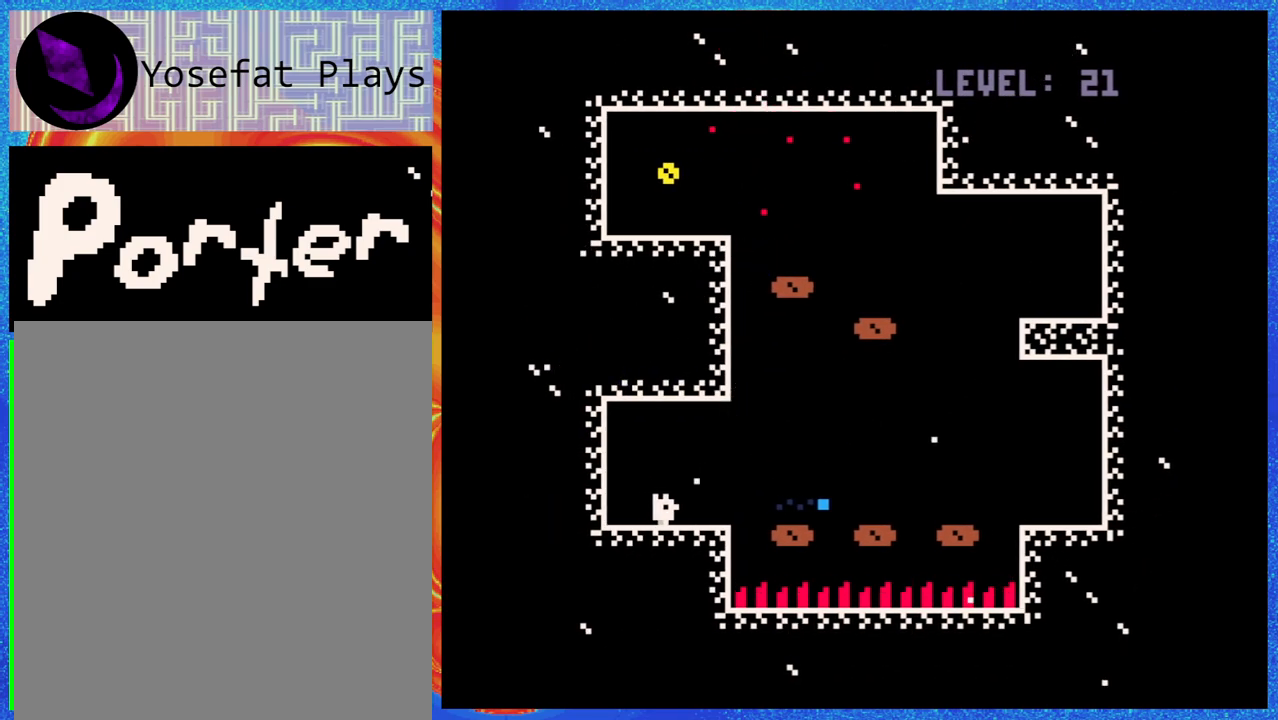
{"buttons": ["DPAD_UP"], "events": [[200, "B", "down"], [383, "DPAD_RIGHT", "up"], [433, "B", "up"], [467, "DPAD_UP", "down"]]}
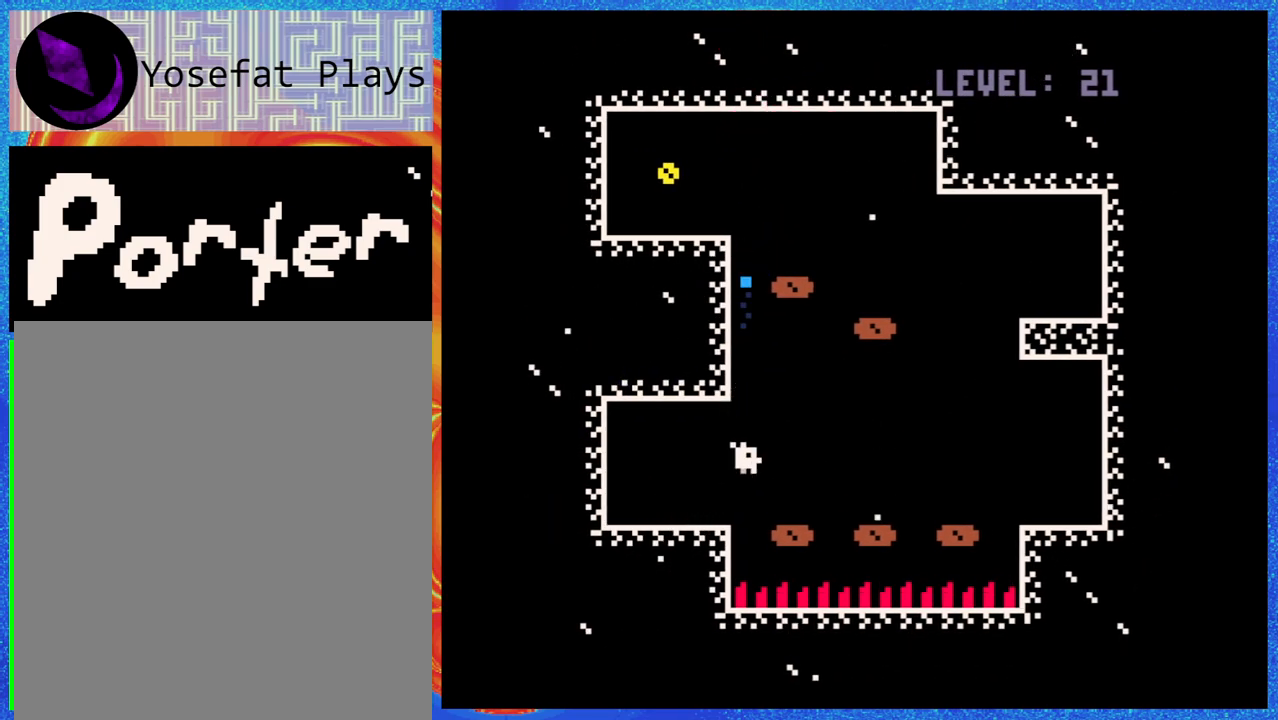
{"buttons": ["DPAD_UP"], "events": [[33, "Y", "down"], [150, "Y", "up"], [217, "Y", "down"], [317, "Y", "up"]]}
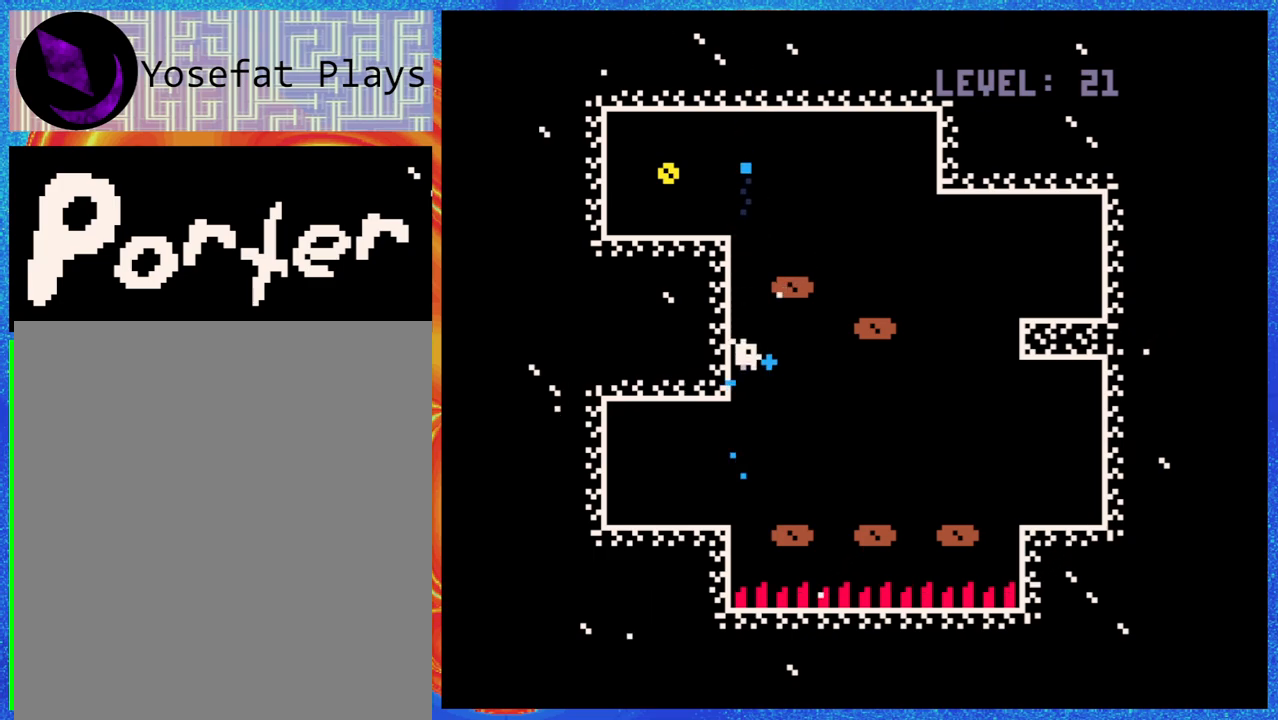
{"buttons": ["DPAD_UP"], "events": [[33, "DPAD_LEFT", "down"], [100, "Y", "down"], [250, "DPAD_LEFT", "up"], [250, "Y", "up"], [400, "DPAD_LEFT", "down"], [483, "DPAD_LEFT", "up"]]}
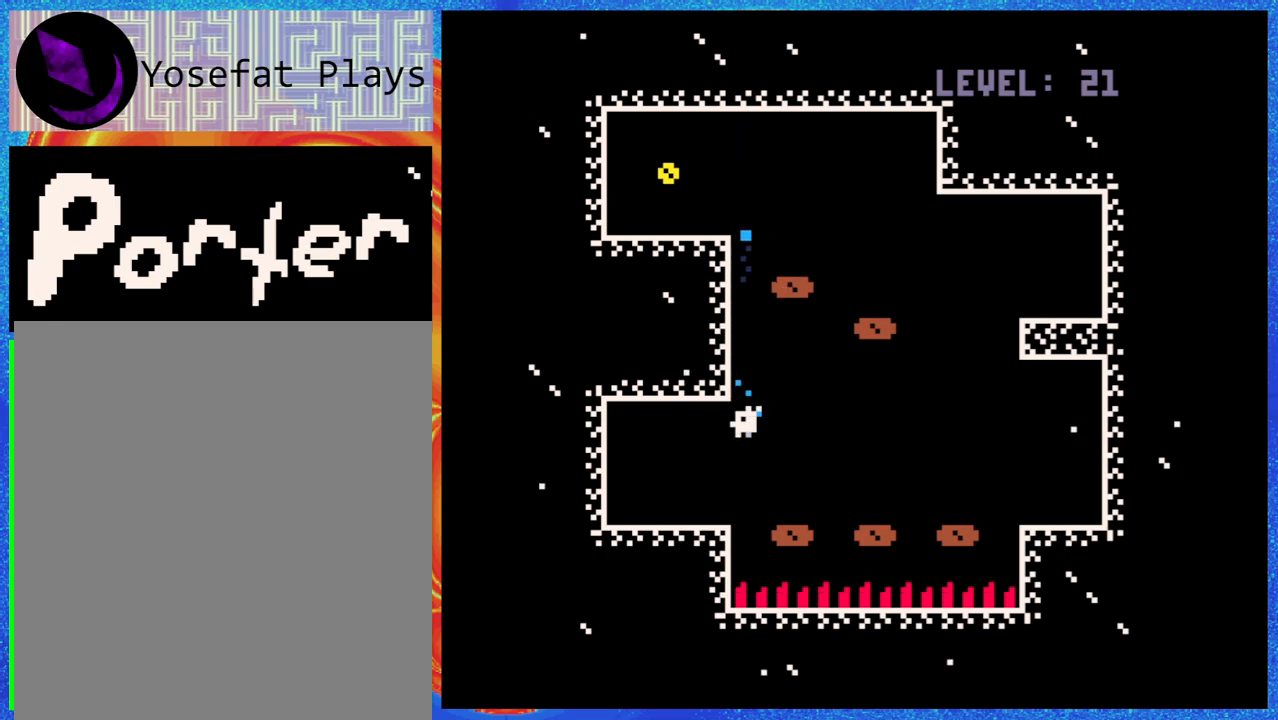
{"buttons": ["Y", "DPAD_UP"], "events": [[33, "Y", "down"], [183, "Y", "up"], [417, "Y", "down"]]}
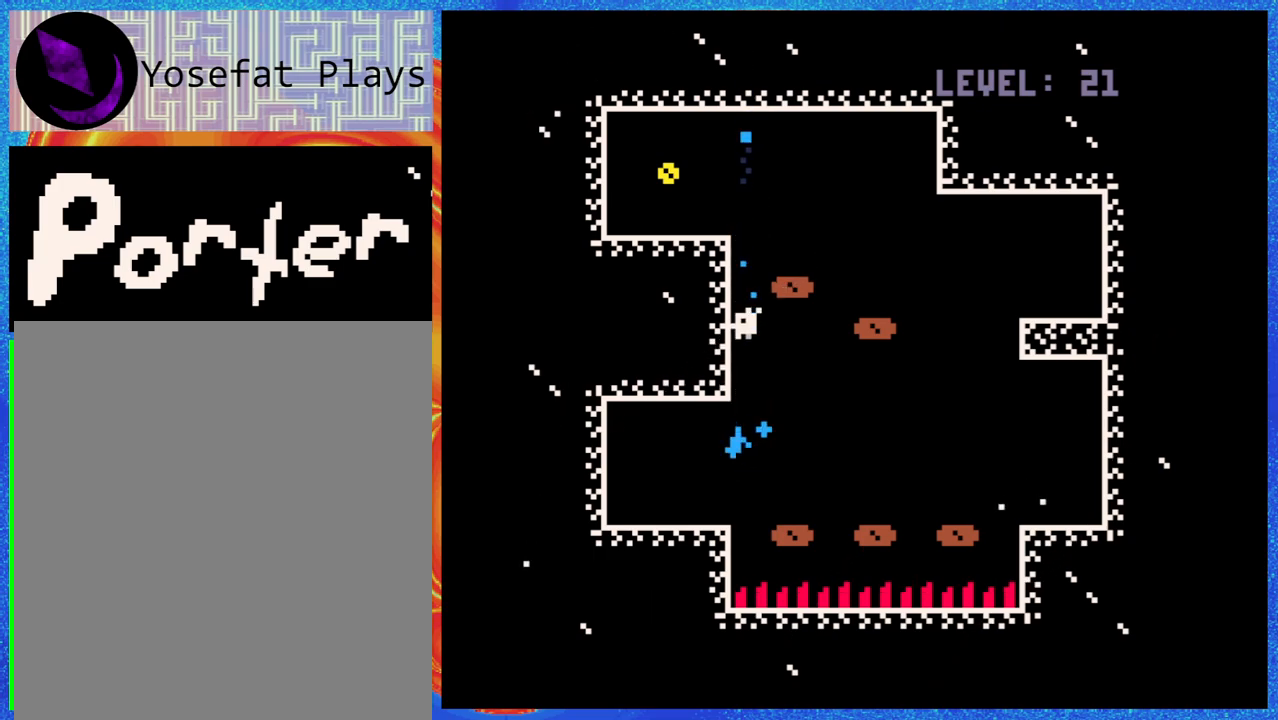
{"buttons": ["DPAD_LEFT"], "events": [[50, "Y", "up"], [167, "DPAD_LEFT", "down"], [183, "Y", "down"], [300, "Y", "up"], [350, "DPAD_UP", "up"]]}
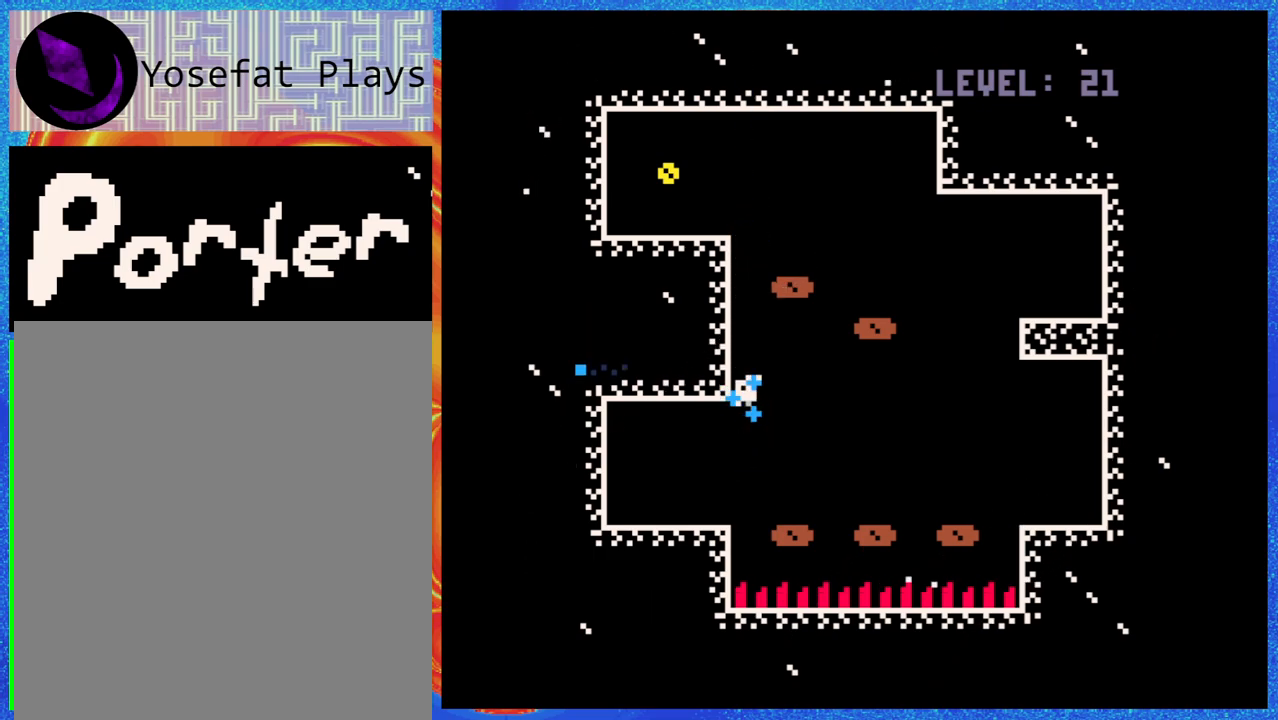
{"buttons": [], "events": [[83, "Y", "down"], [217, "Y", "up"], [417, "DPAD_LEFT", "up"]]}
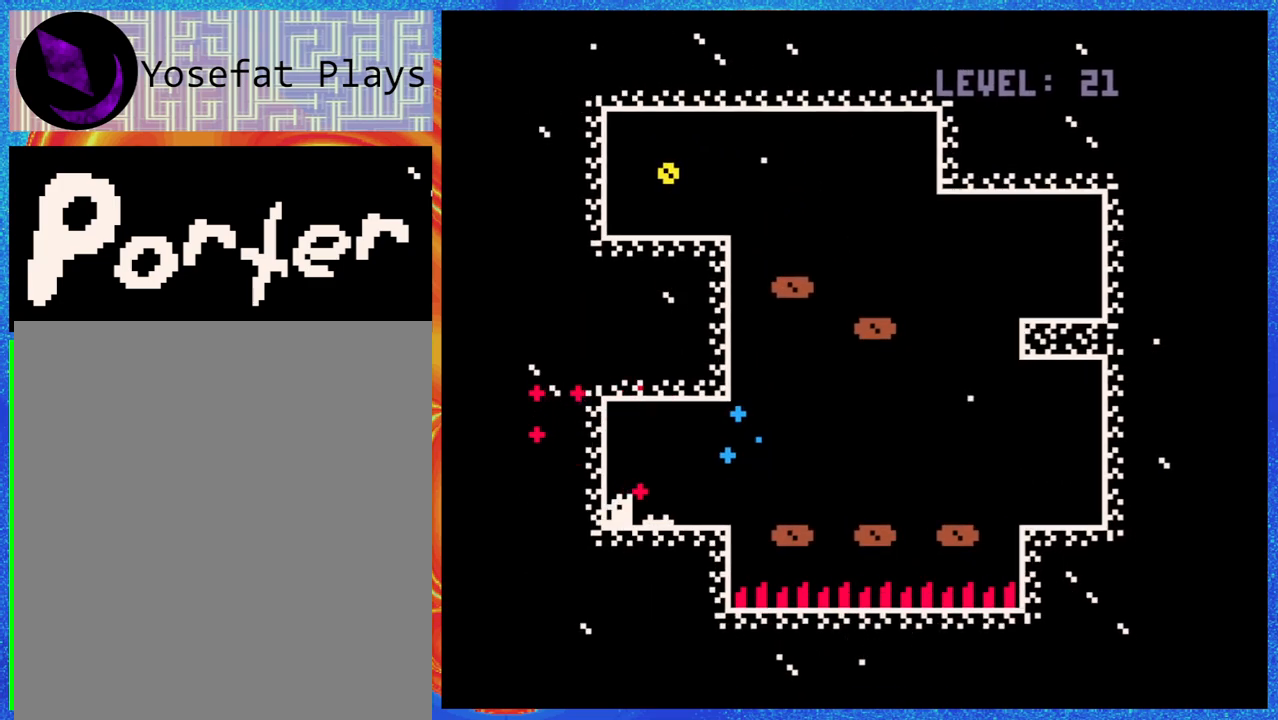
{"buttons": ["DPAD_RIGHT"], "events": [[183, "DPAD_RIGHT", "down"]]}
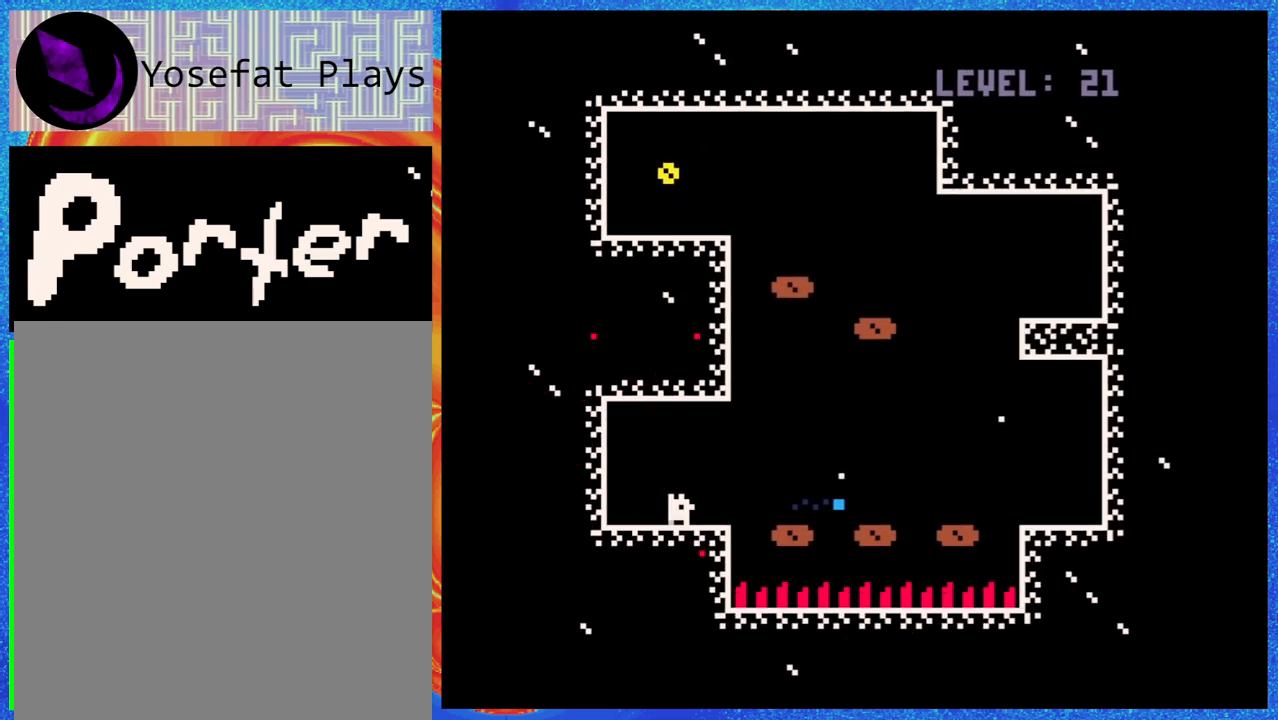
{"buttons": ["Y", "DPAD_UP"], "events": [[217, "B", "down"], [350, "DPAD_UP", "down"], [367, "B", "up"], [383, "DPAD_RIGHT", "up"], [467, "Y", "down"]]}
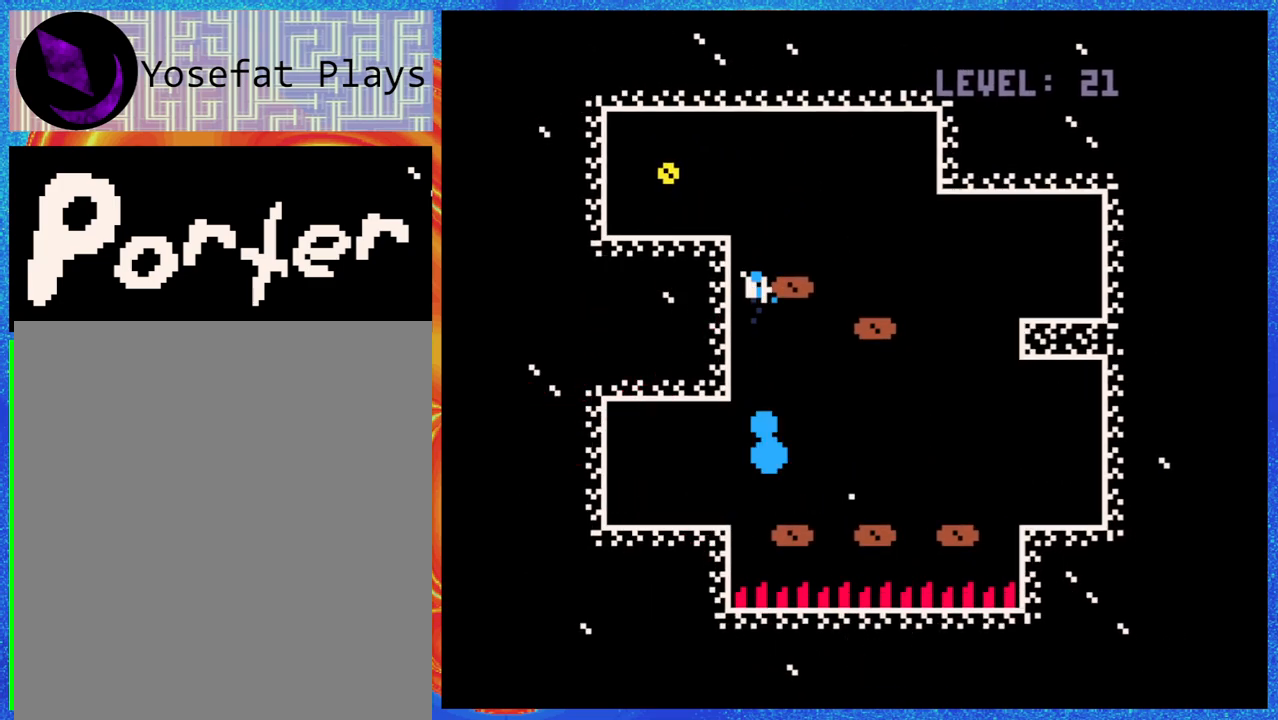
{"buttons": ["DPAD_UP", "DPAD_LEFT"], "events": [[50, "Y", "up"], [117, "Y", "down"], [217, "Y", "up"], [283, "Y", "down"], [350, "DPAD_LEFT", "down"], [350, "Y", "up"]]}
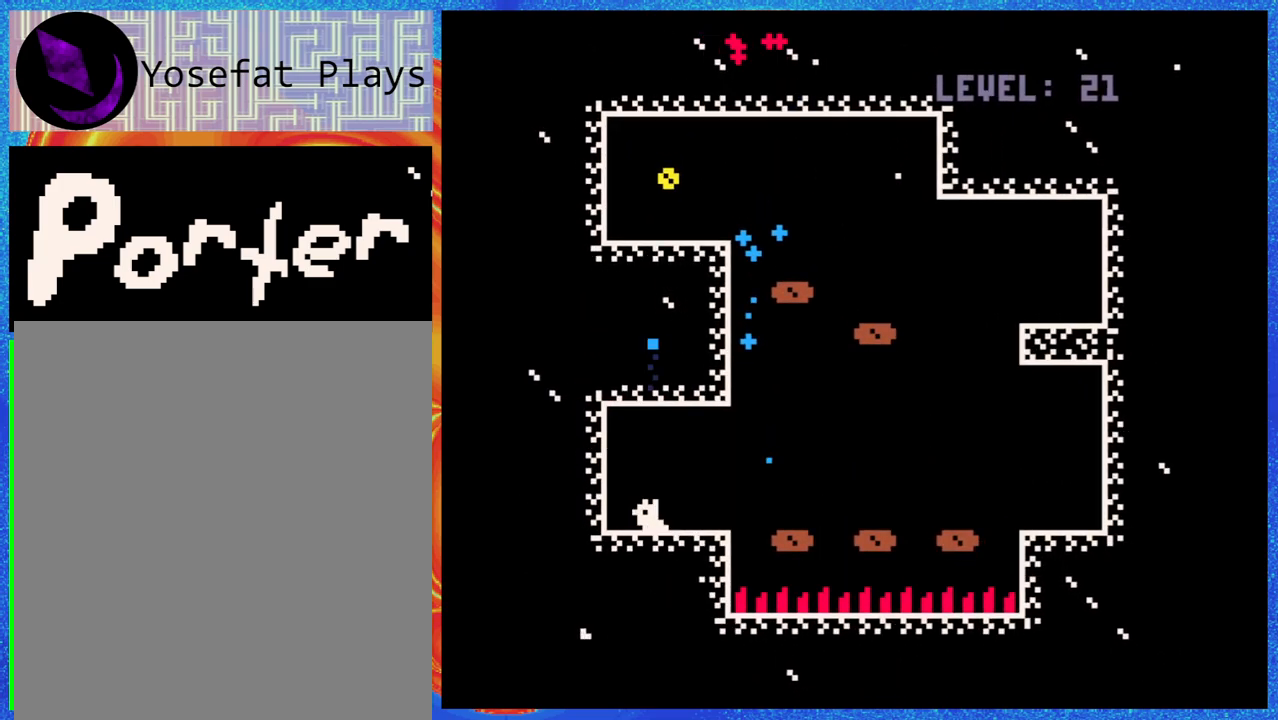
{"buttons": ["DPAD_RIGHT"], "events": [[217, "DPAD_UP", "up"], [283, "DPAD_LEFT", "up"], [383, "DPAD_RIGHT", "down"]]}
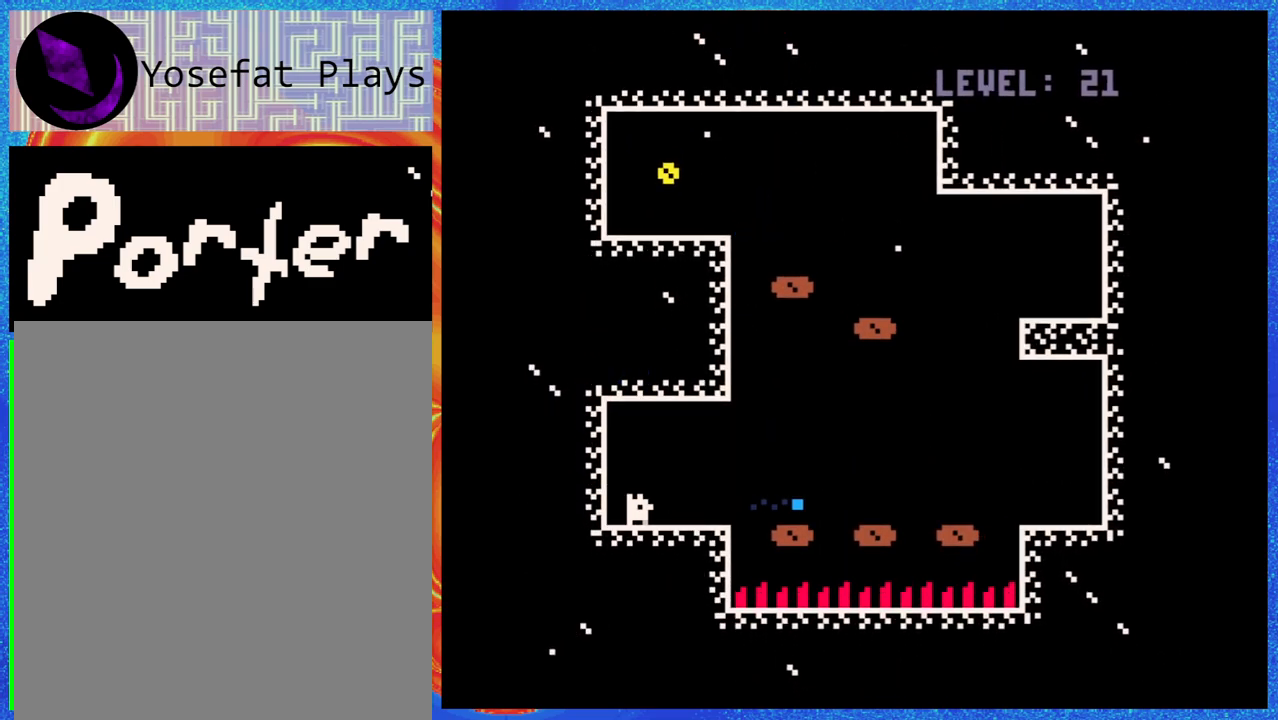
{"buttons": ["DPAD_RIGHT"], "events": [[333, "B", "down"], [467, "B", "up"]]}
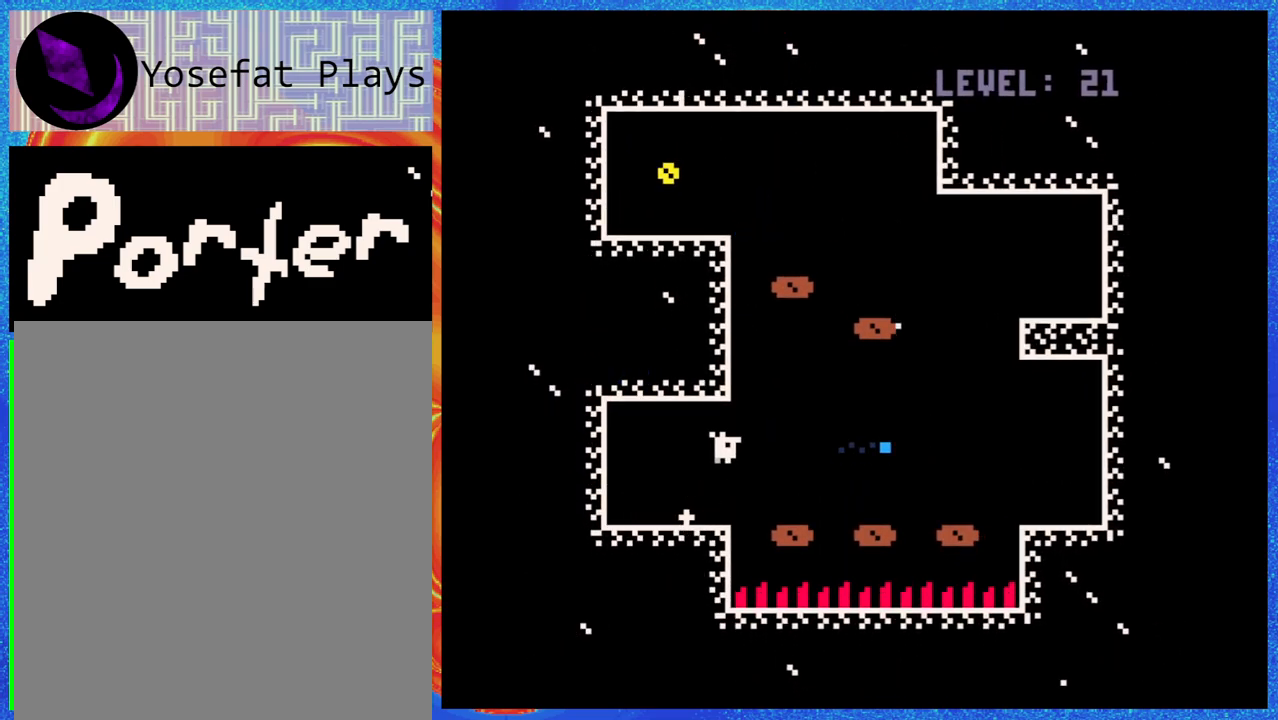
{"buttons": ["Y", "DPAD_UP"], "events": [[17, "DPAD_UP", "down"], [67, "DPAD_RIGHT", "up"], [133, "Y", "down"], [250, "Y", "up"], [483, "Y", "down"]]}
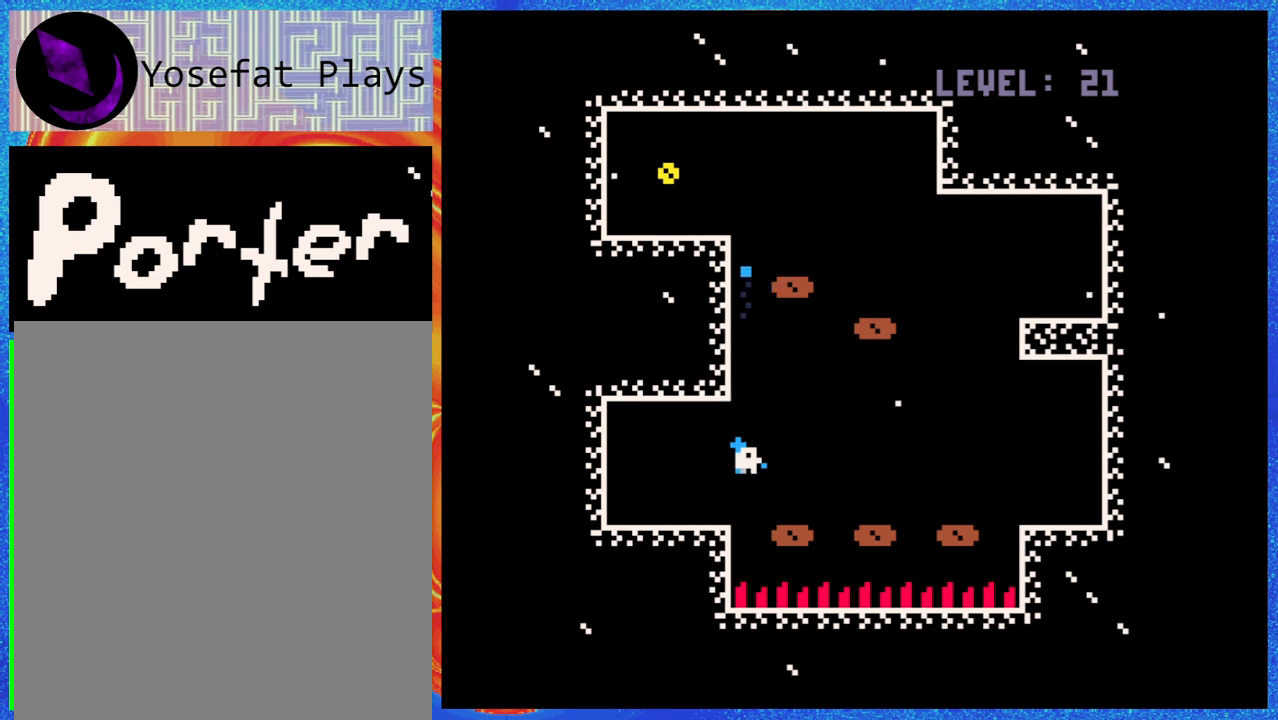
{"buttons": ["DPAD_UP"], "events": [[133, "Y", "up"], [317, "Y", "down"], [450, "Y", "up"]]}
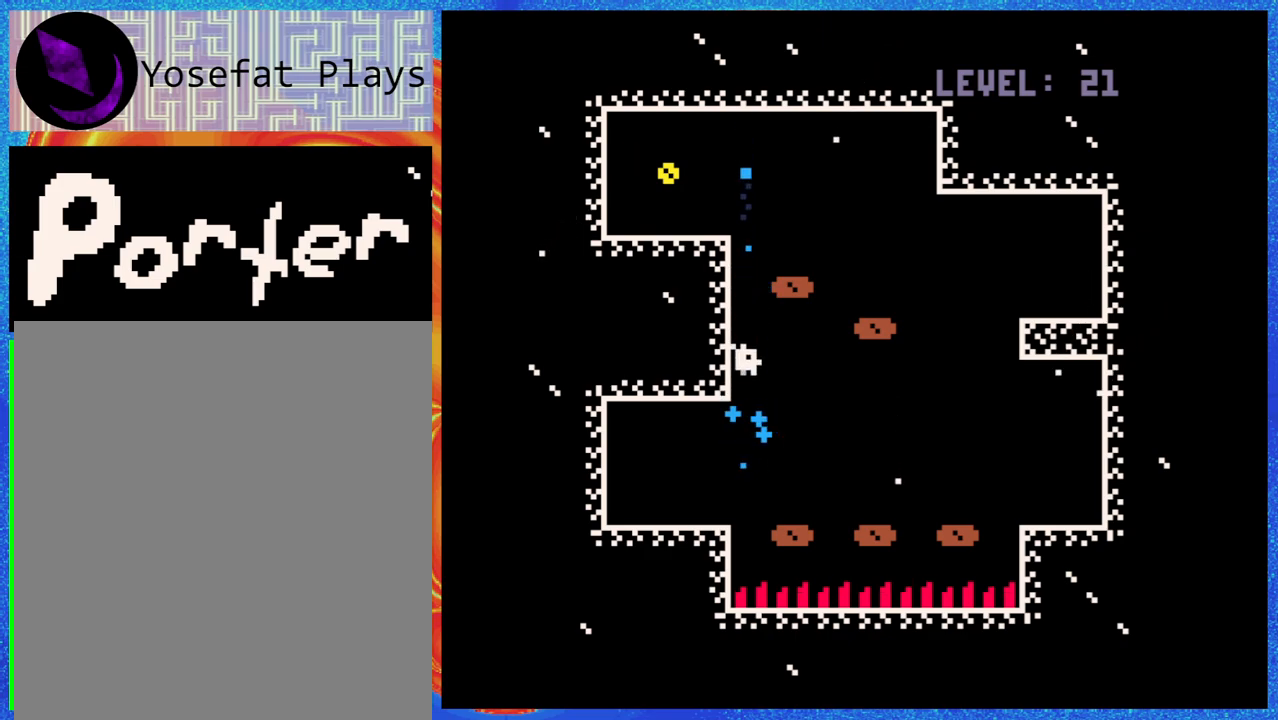
{"buttons": ["DPAD_UP"], "events": [[150, "Y", "down"], [300, "Y", "up"]]}
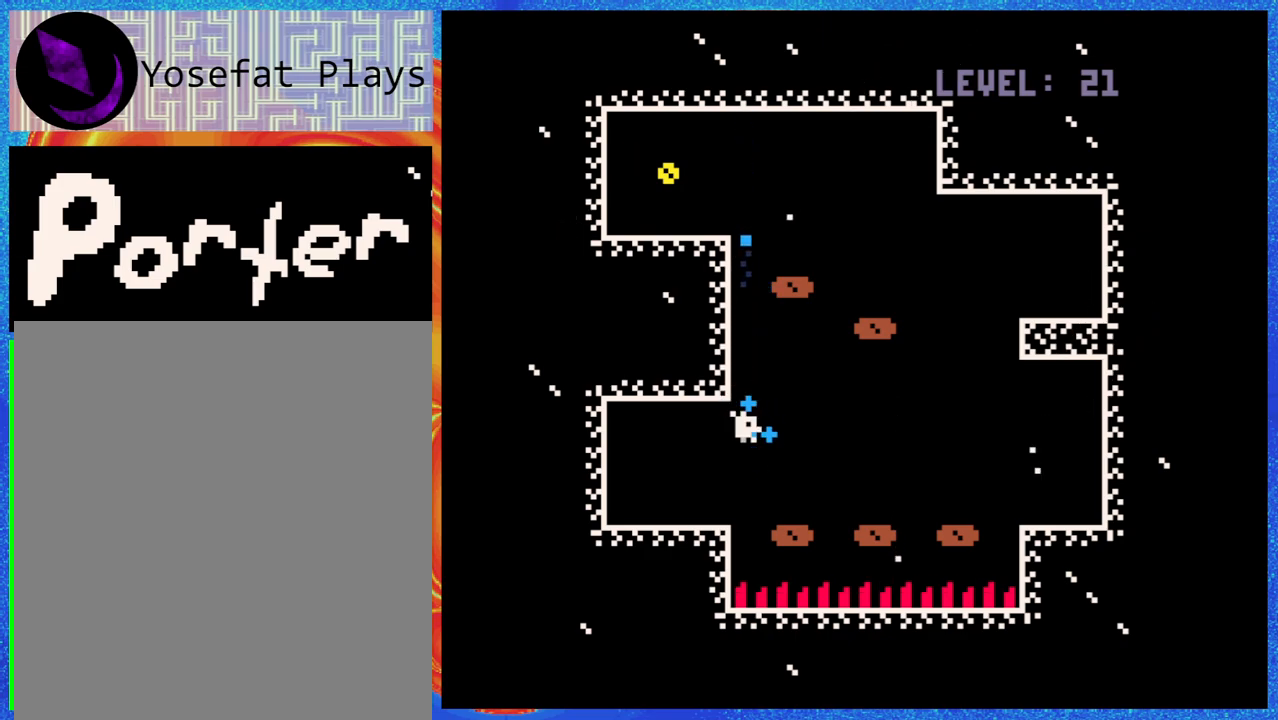
{"buttons": ["Y", "DPAD_UP"], "events": [[17, "Y", "down"], [167, "Y", "up"], [400, "Y", "down"]]}
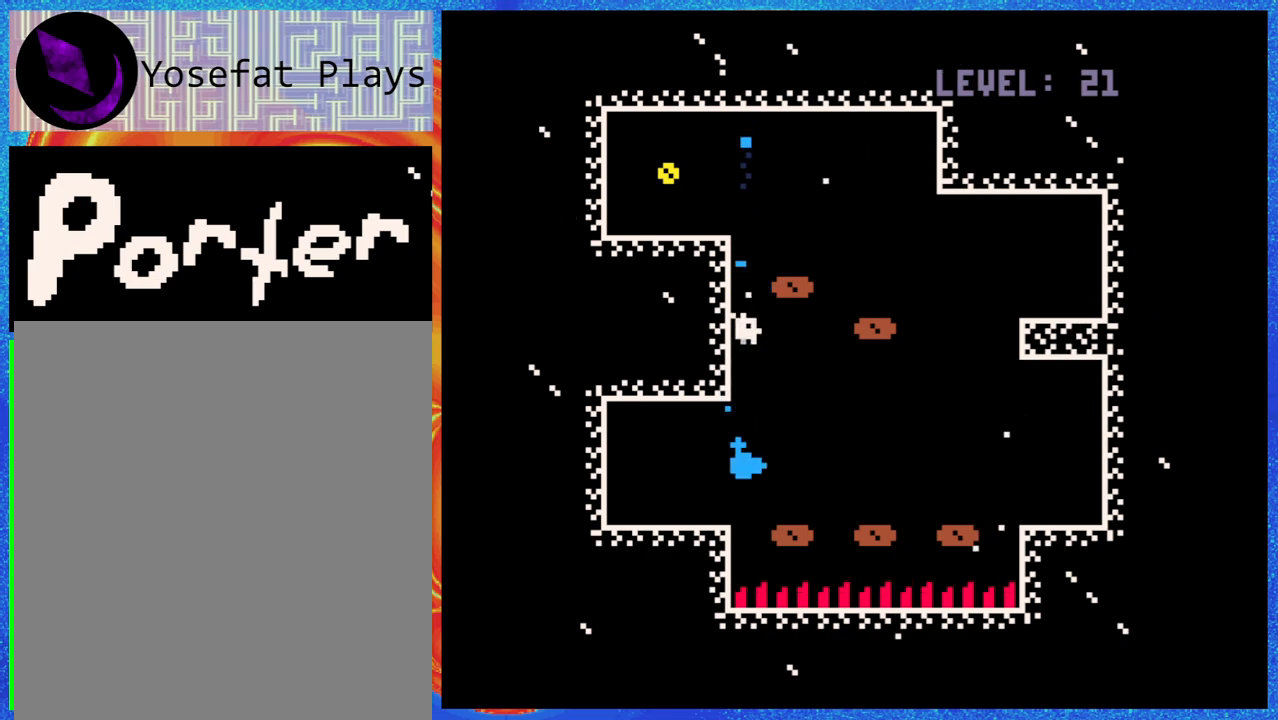
{"buttons": ["Y", "DPAD_UP", "DPAD_LEFT"], "events": [[33, "Y", "up"], [233, "Y", "down"], [350, "DPAD_LEFT", "down"], [367, "Y", "up"], [483, "Y", "down"]]}
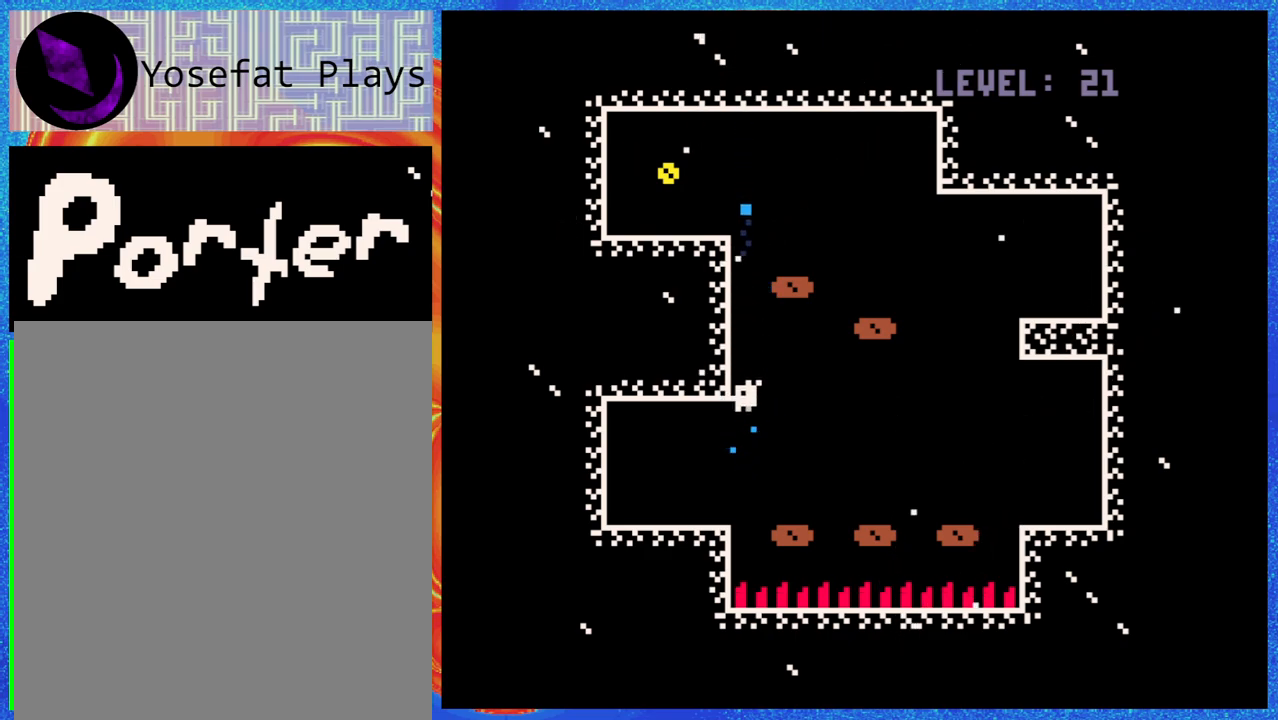
{"buttons": ["DPAD_LEFT"], "events": [[117, "Y", "up"], [350, "DPAD_UP", "up"]]}
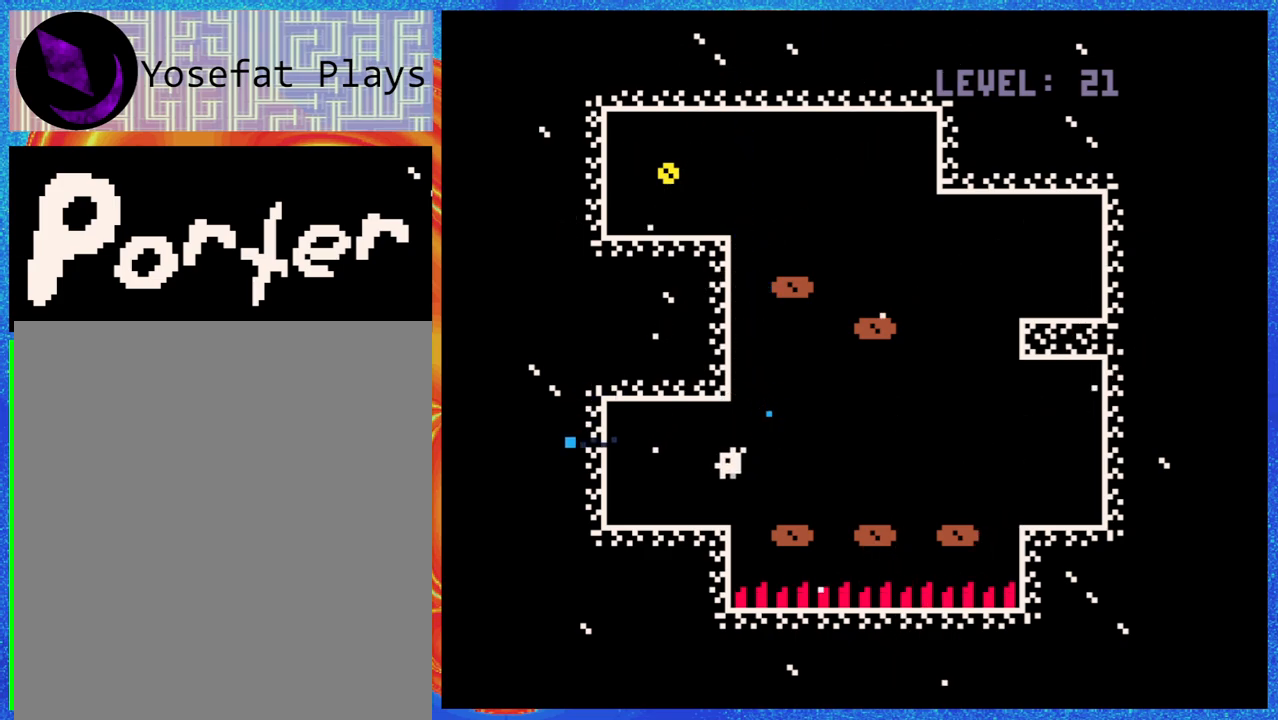
{"buttons": ["B", "DPAD_RIGHT"], "events": [[200, "DPAD_LEFT", "up"], [317, "DPAD_RIGHT", "down"], [483, "B", "down"]]}
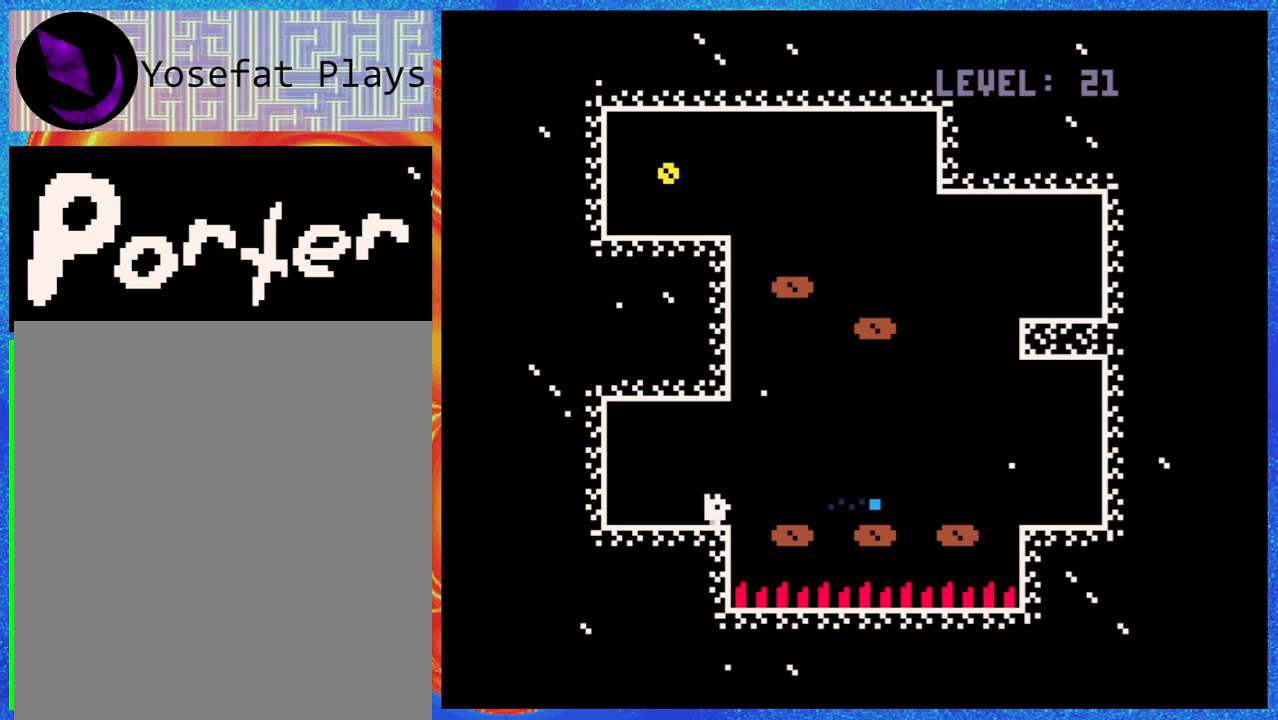
{"buttons": ["DPAD_UP"], "events": [[133, "DPAD_UP", "down"], [150, "B", "up"], [167, "DPAD_RIGHT", "up"], [250, "Y", "down"], [333, "Y", "up"], [400, "Y", "down"], [483, "Y", "up"]]}
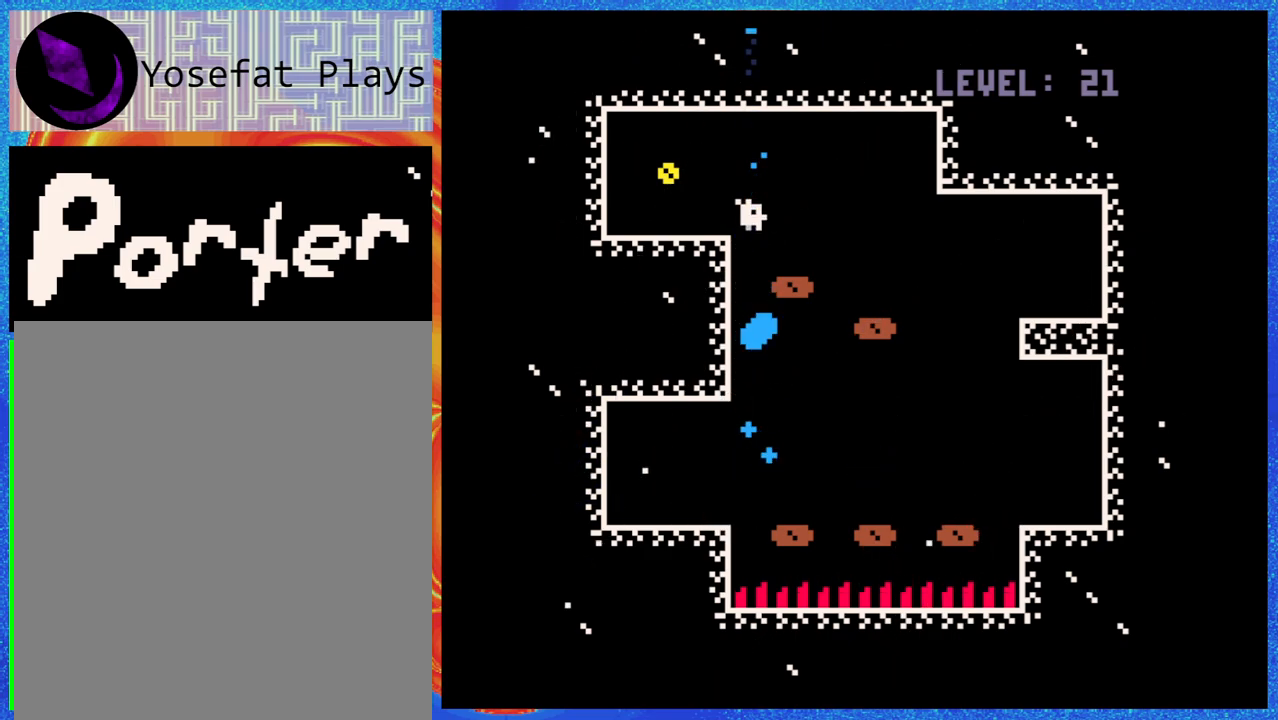
{"buttons": ["DPAD_UP", "DPAD_LEFT"], "events": [[133, "DPAD_LEFT", "down"]]}
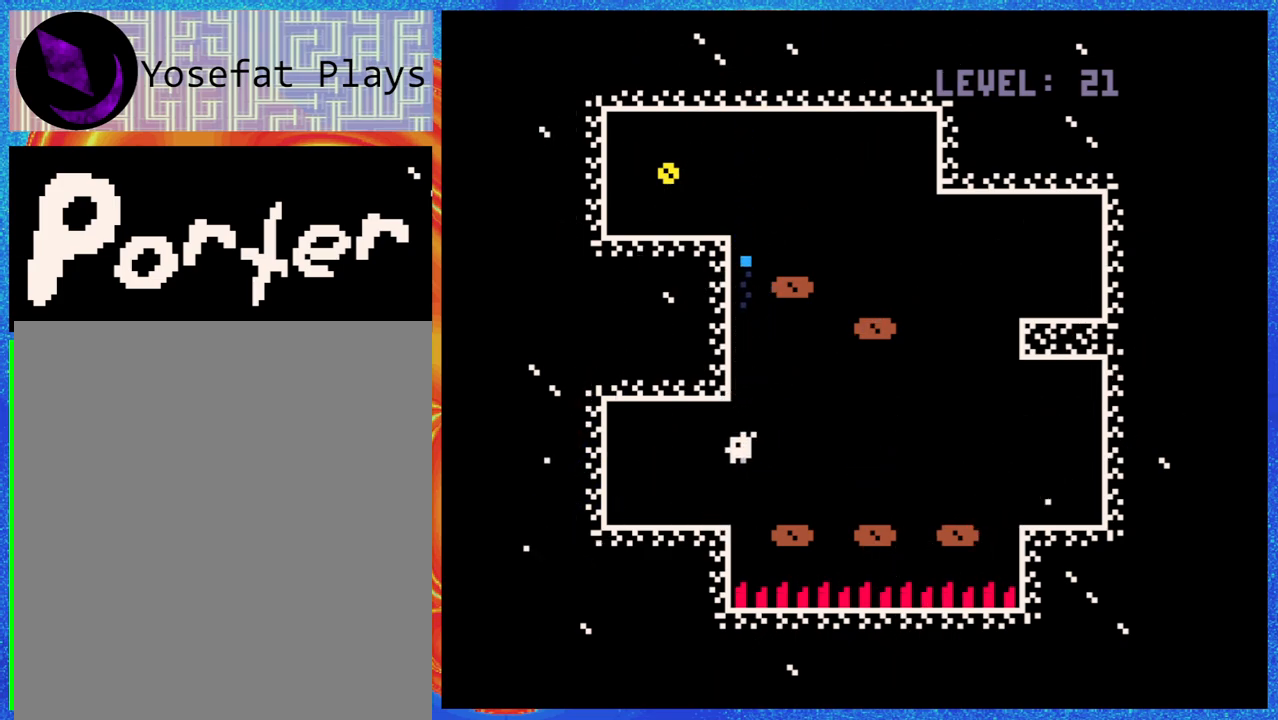
{"buttons": ["B", "DPAD_RIGHT"], "events": [[83, "DPAD_UP", "up"], [217, "DPAD_LEFT", "up"], [350, "DPAD_RIGHT", "down"], [417, "B", "down"]]}
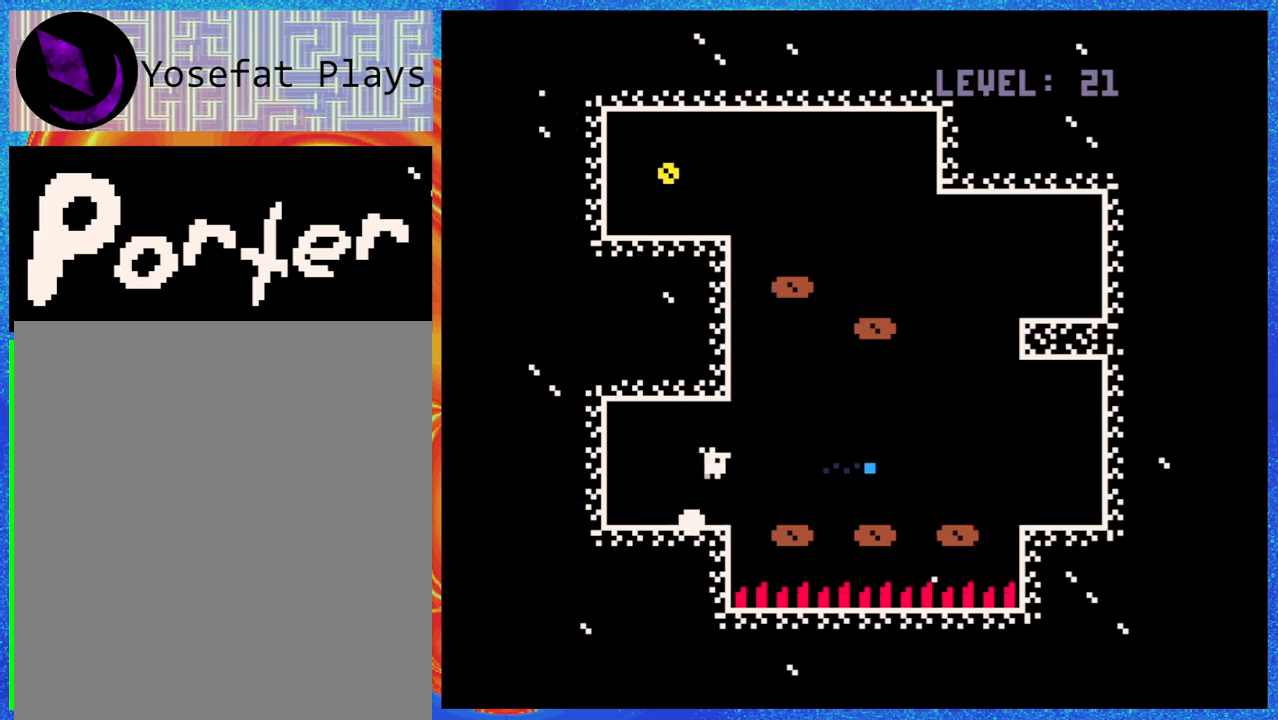
{"buttons": ["Y", "DPAD_UP"], "events": [[67, "B", "up"], [117, "DPAD_UP", "down"], [167, "DPAD_RIGHT", "up"], [200, "Y", "down"], [283, "Y", "up"], [350, "Y", "down"], [433, "Y", "up"], [483, "Y", "down"]]}
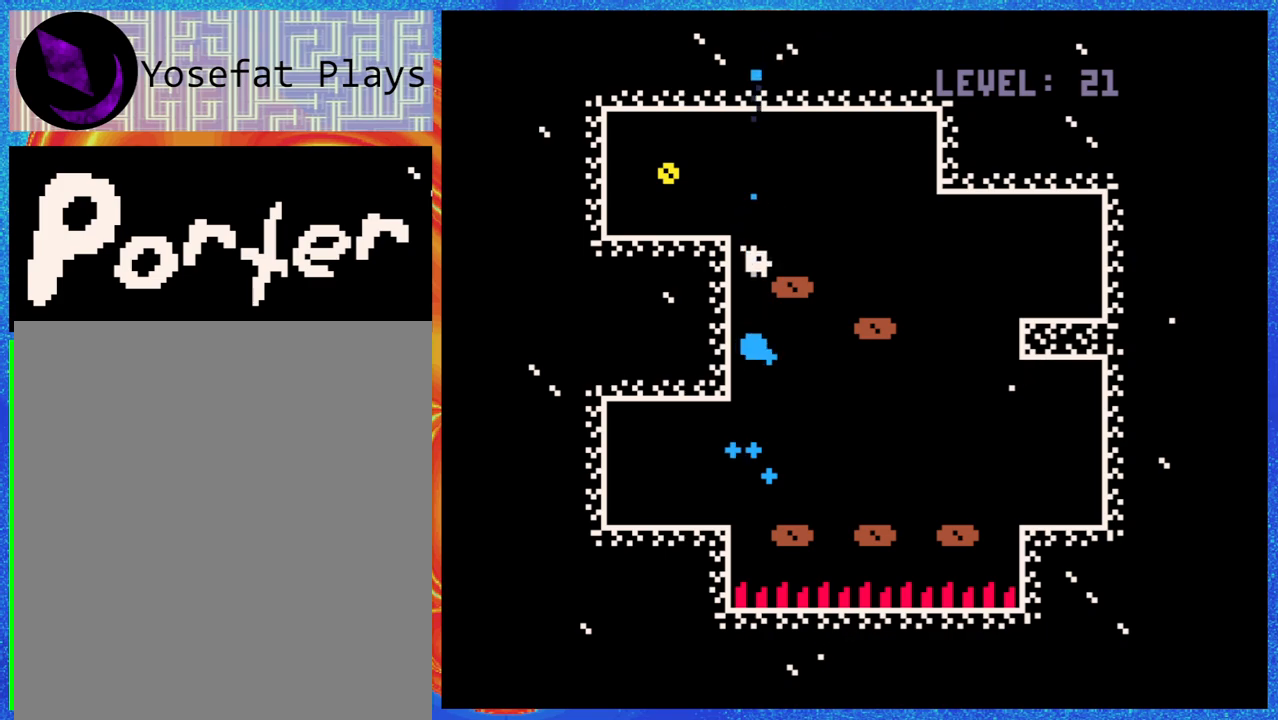
{"buttons": ["DPAD_LEFT"], "events": [[67, "Y", "up"], [117, "DPAD_LEFT", "down"], [483, "DPAD_UP", "up"]]}
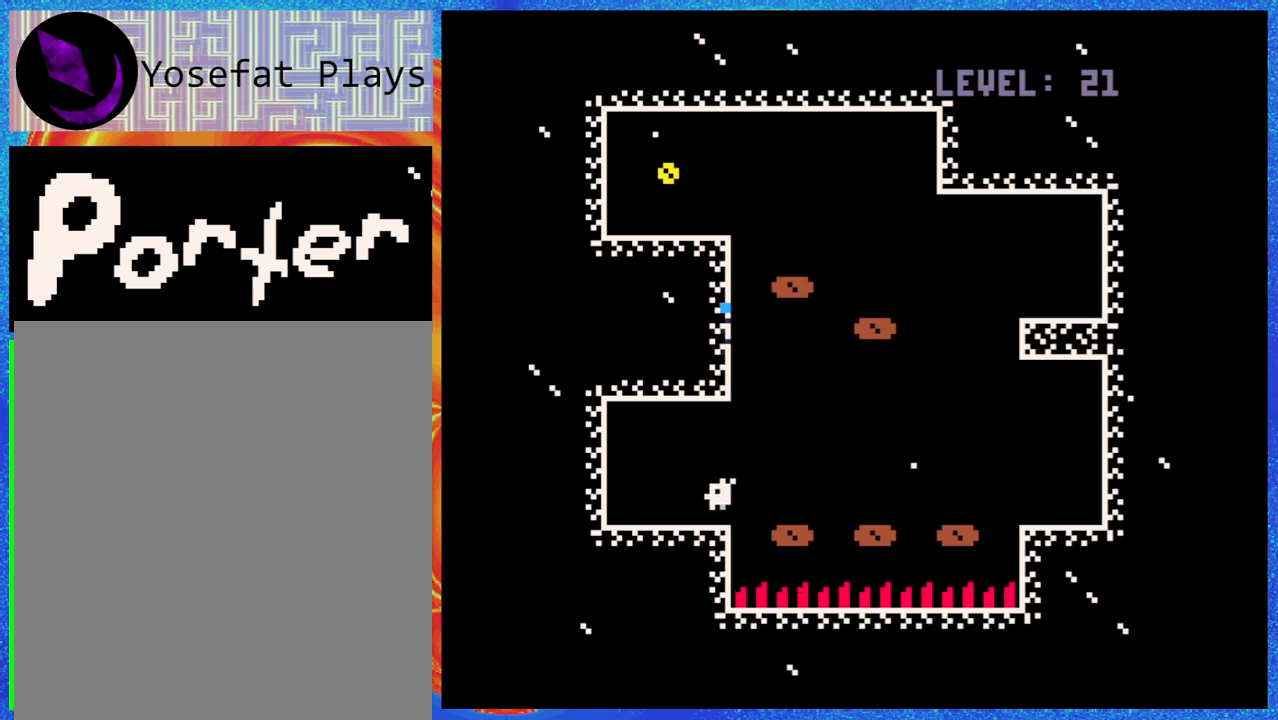
{"buttons": ["DPAD_UP", "DPAD_RIGHT"], "events": [[100, "DPAD_LEFT", "up"], [233, "DPAD_RIGHT", "down"], [283, "B", "down"], [417, "B", "up"], [500, "DPAD_UP", "down"]]}
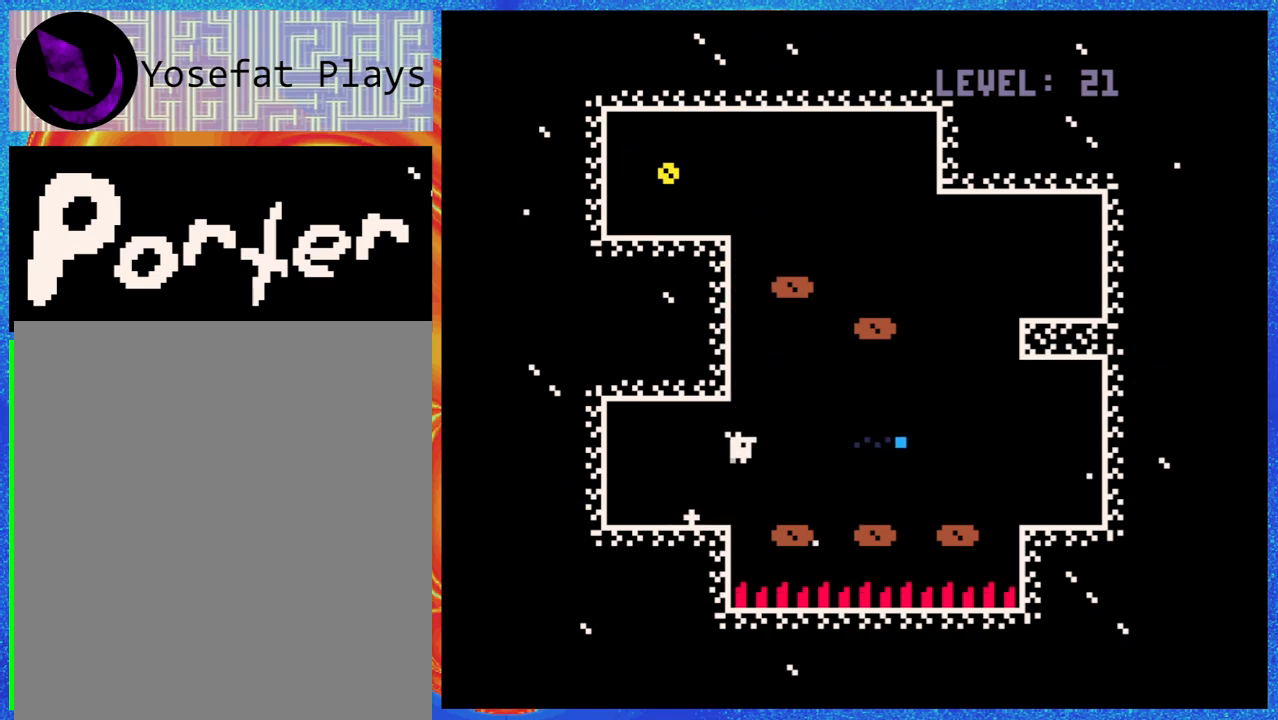
{"buttons": ["DPAD_UP", "DPAD_LEFT"], "events": [[50, "DPAD_RIGHT", "up"], [83, "Y", "down"], [150, "Y", "up"], [233, "Y", "down"], [333, "Y", "up"], [383, "Y", "down"], [483, "DPAD_LEFT", "down"], [483, "Y", "up"]]}
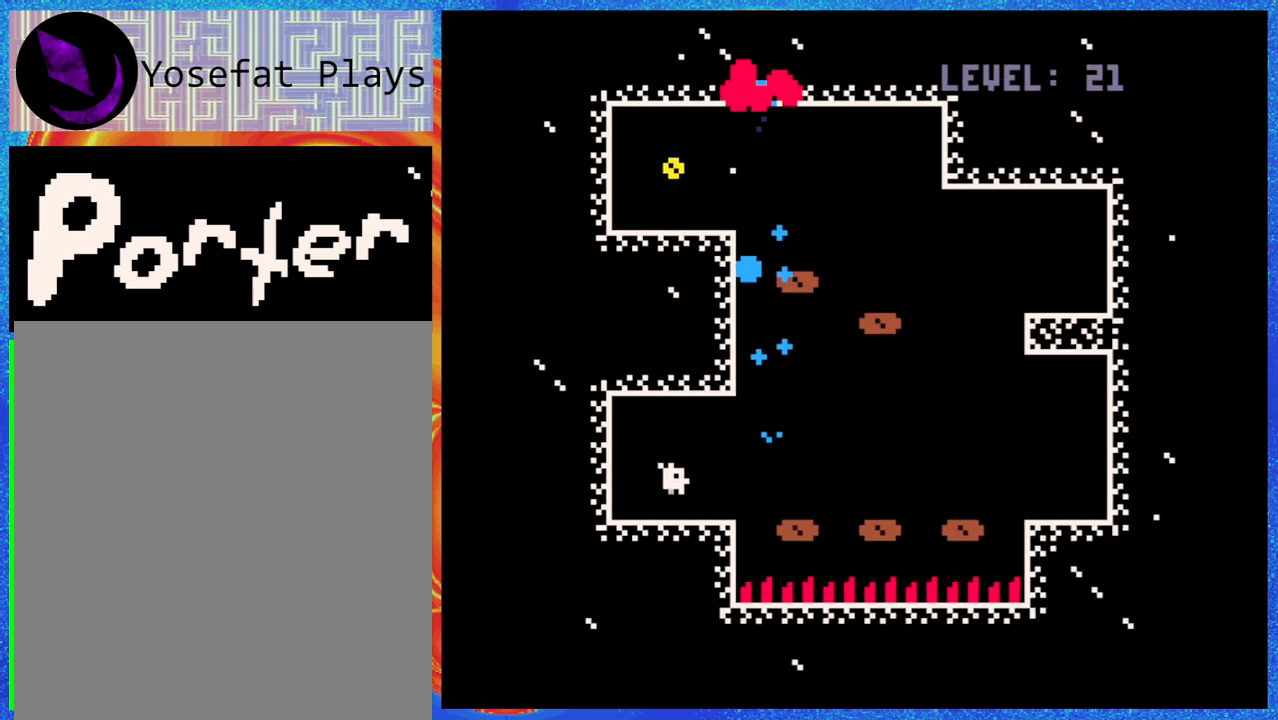
{"buttons": [], "events": [[267, "DPAD_UP", "up"], [417, "DPAD_LEFT", "up"]]}
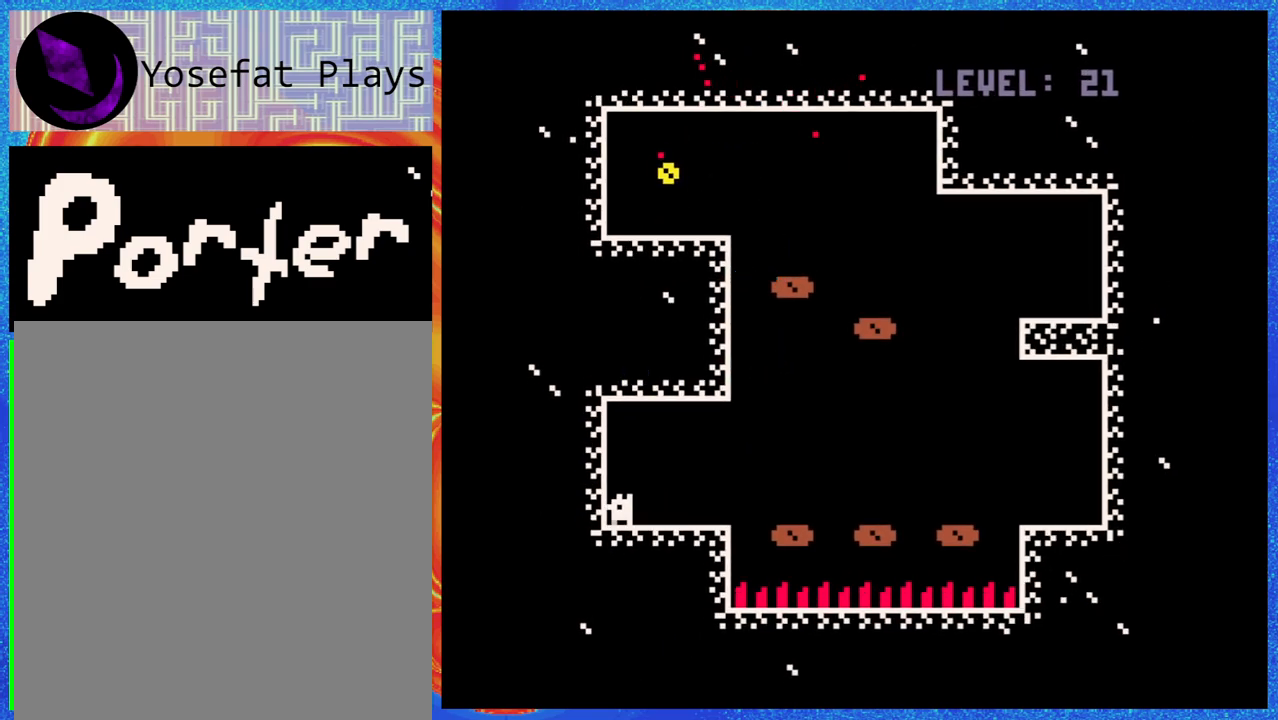
{"buttons": [], "events": [[17, "DPAD_RIGHT", "down"], [317, "DPAD_RIGHT", "up"]]}
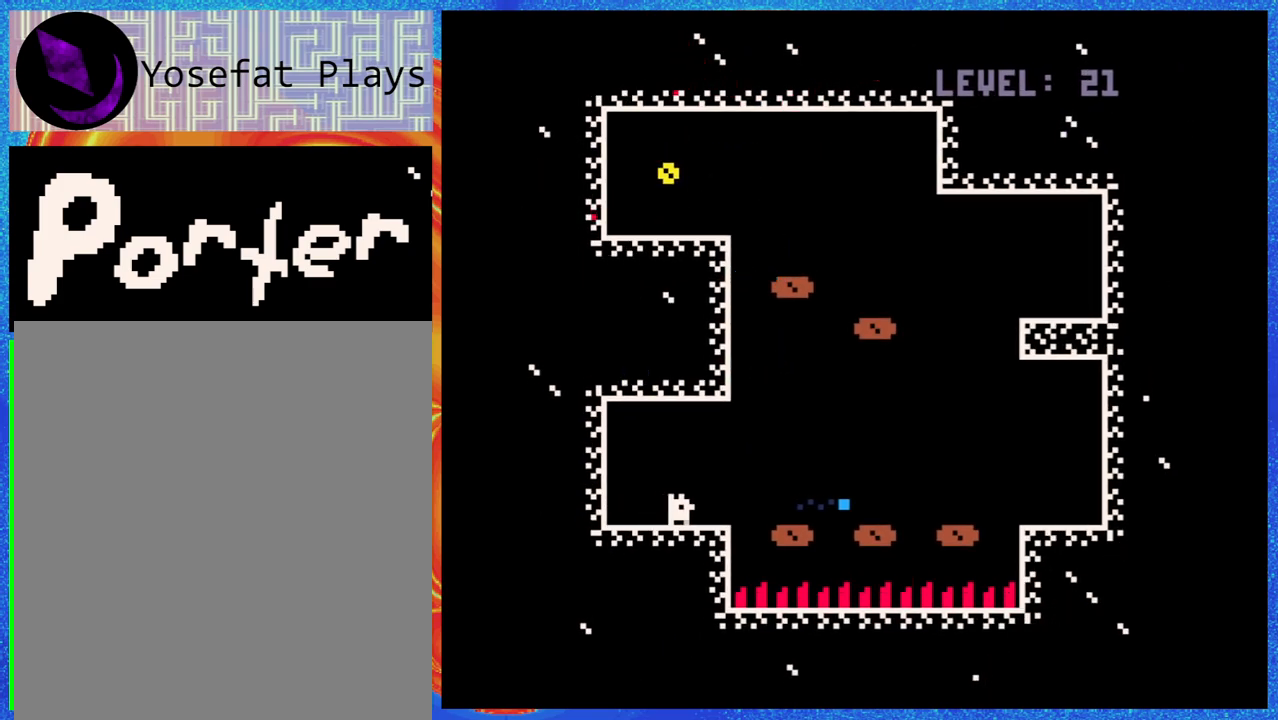
{"buttons": ["DPAD_UP"], "events": [[83, "DPAD_RIGHT", "down"], [233, "B", "down"], [317, "DPAD_UP", "down"], [367, "B", "up"], [433, "DPAD_RIGHT", "up"]]}